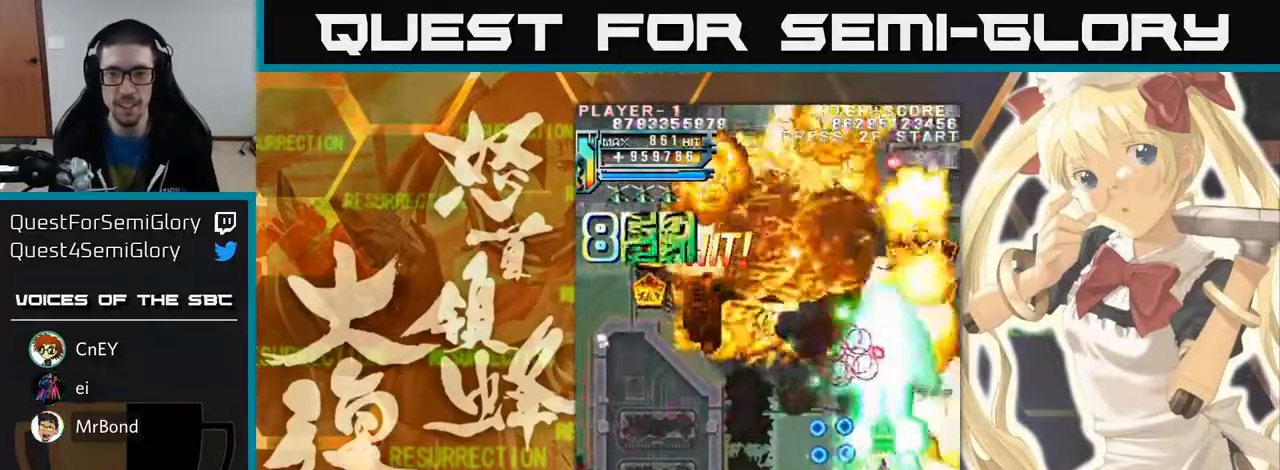
Gameplay with a controller (arcade stick); each line is a JSON object with the inputs held at the frame after it. "events" lists button and stick changes between this image and that frame as [ms after this image, input, new state], when the widget could be followed in between. Not read: L3 R3 other_buttons.
{"buttons": [], "left_stick": "left"}
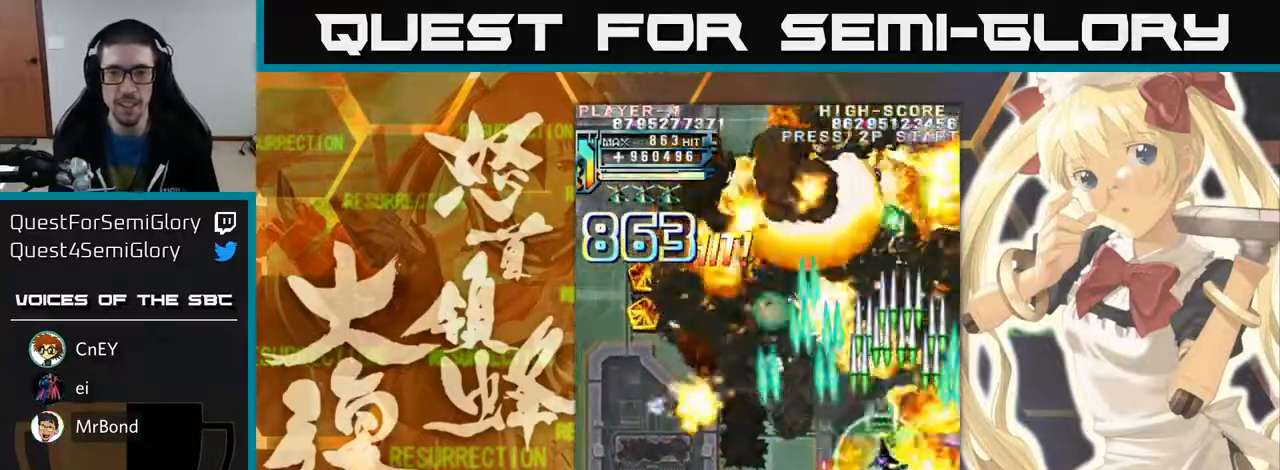
{"buttons": [], "left_stick": "up-left", "events": [[383, "left_stick", "up-left"]]}
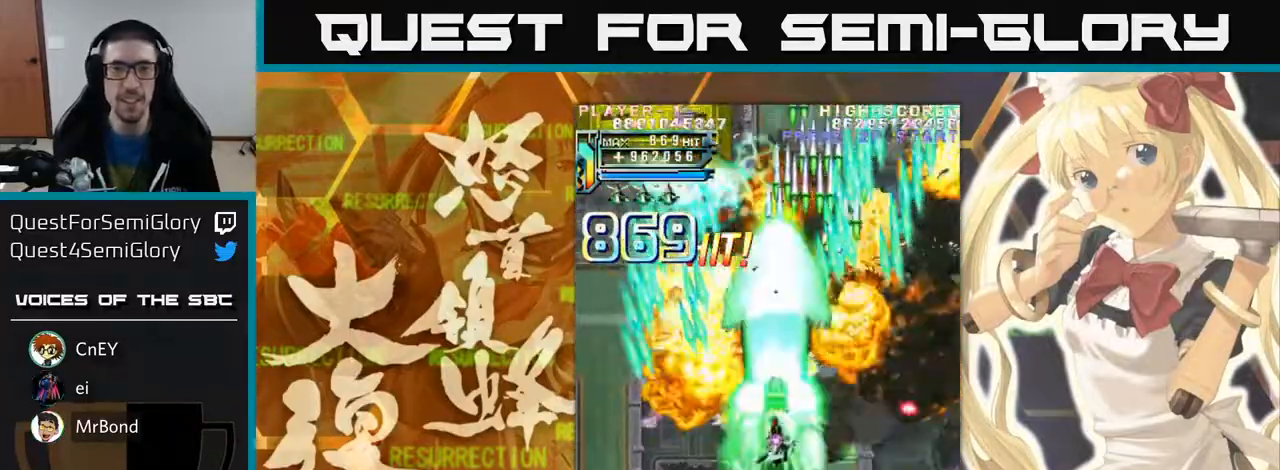
{"buttons": [], "left_stick": "up-left"}
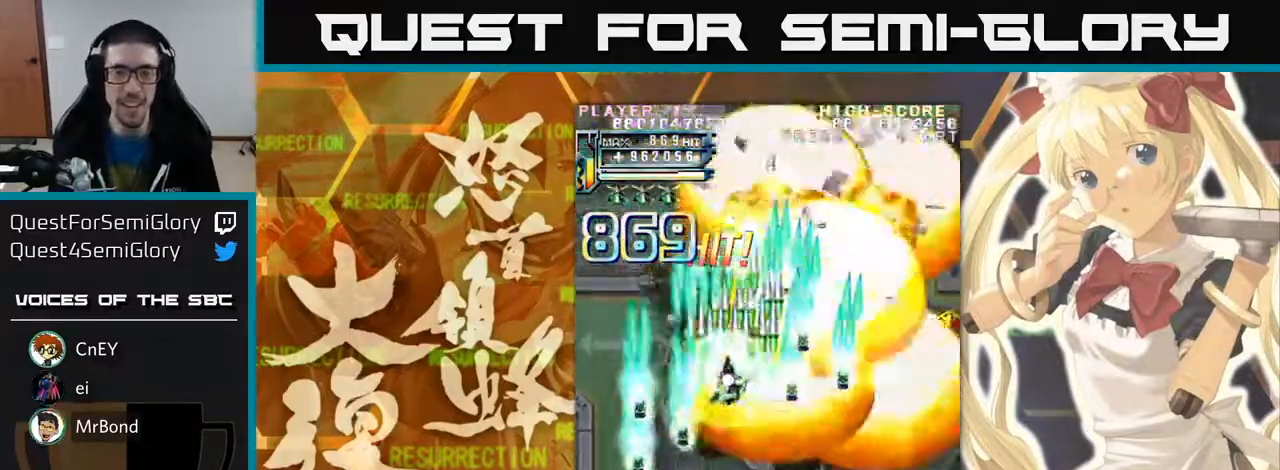
{"buttons": [], "left_stick": "down-left", "events": [[167, "left_stick", "right"], [250, "left_stick", "down"], [300, "left_stick", "down-left"]]}
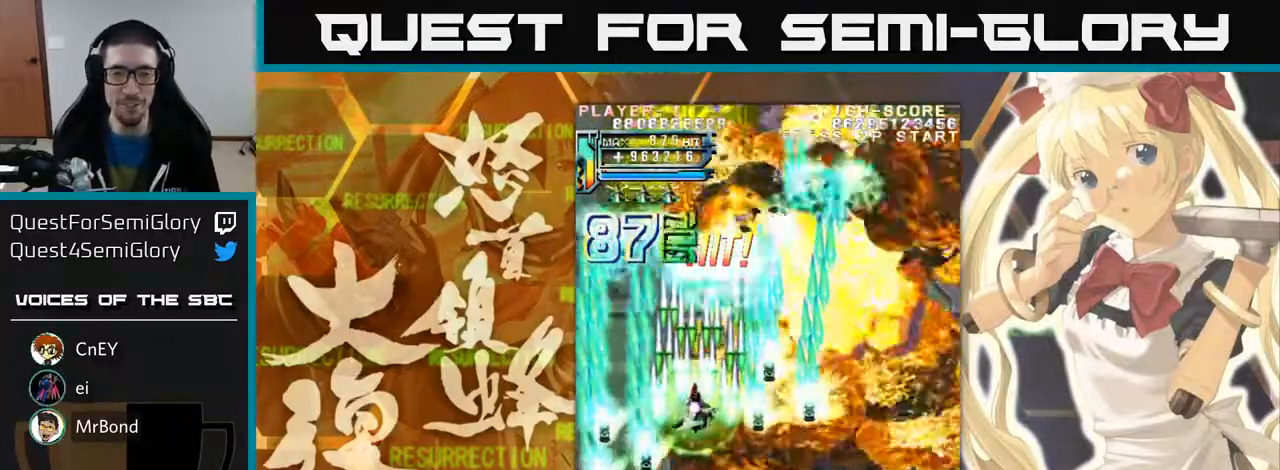
{"buttons": [], "left_stick": "down-left", "events": []}
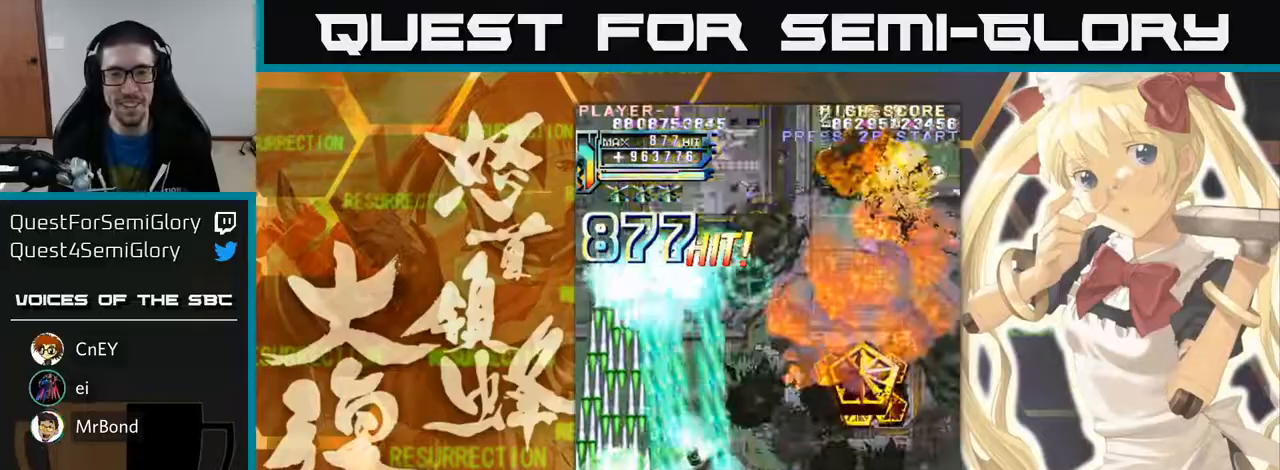
{"buttons": [], "left_stick": "right", "events": [[33, "left_stick", "down"], [350, "left_stick", "right"]]}
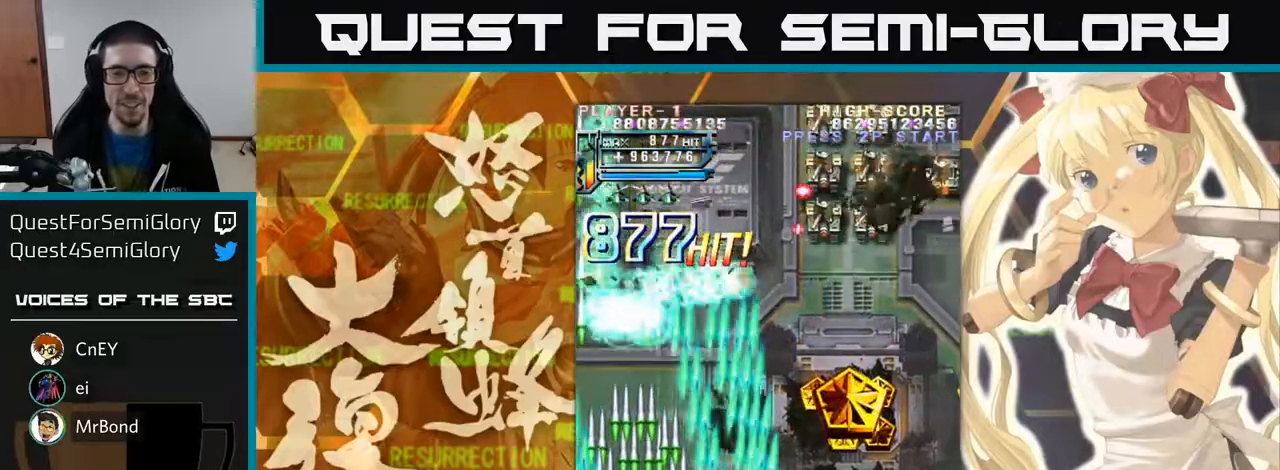
{"buttons": [], "left_stick": "up-right"}
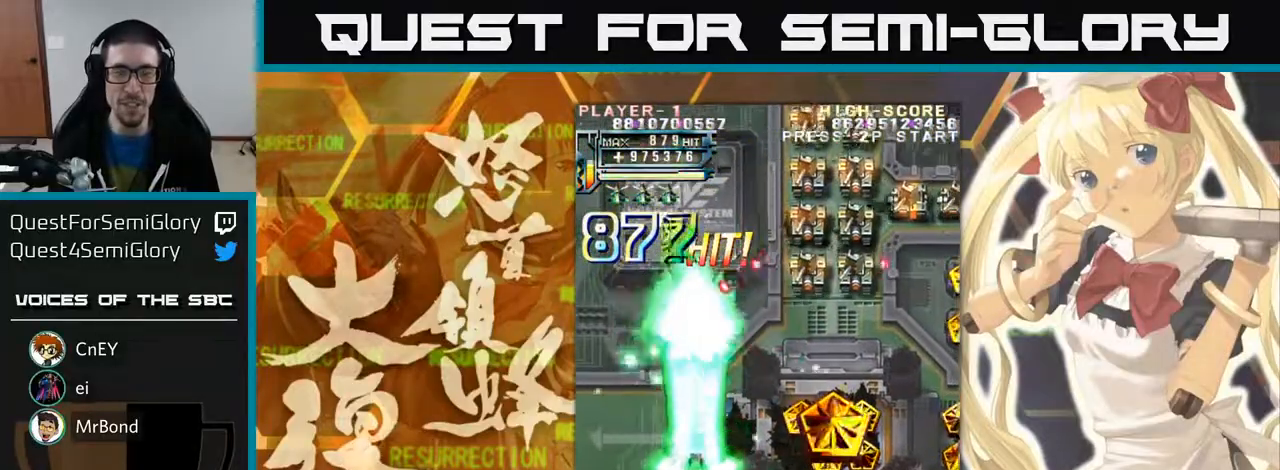
{"buttons": [], "left_stick": "right", "events": [[217, "left_stick", "right"]]}
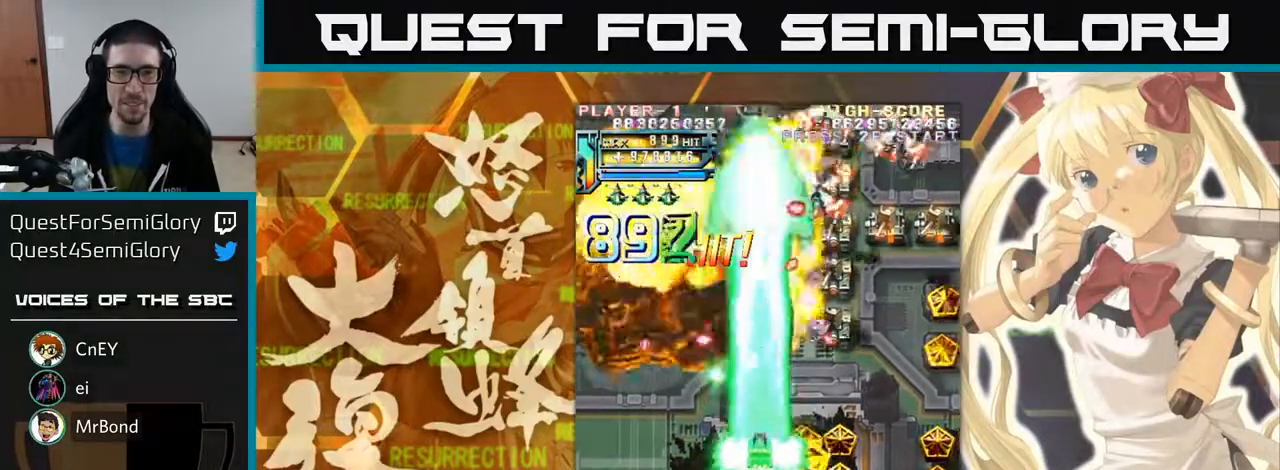
{"buttons": [], "left_stick": "down-right", "events": [[183, "left_stick", "up-right"], [300, "left_stick", "right"], [450, "left_stick", "down-right"]]}
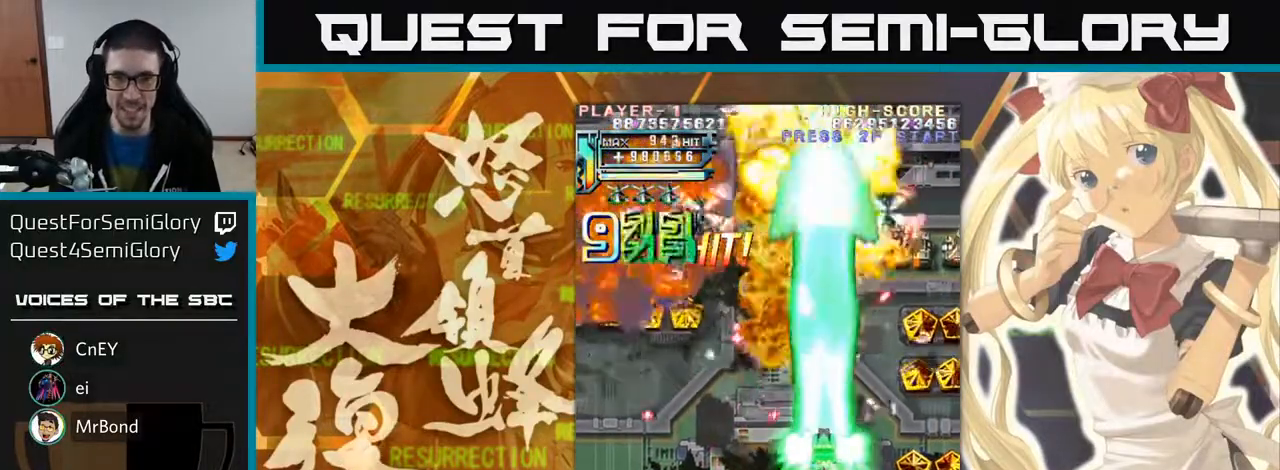
{"buttons": [], "left_stick": "up-left", "events": [[133, "left_stick", "right"], [483, "left_stick", "up-left"]]}
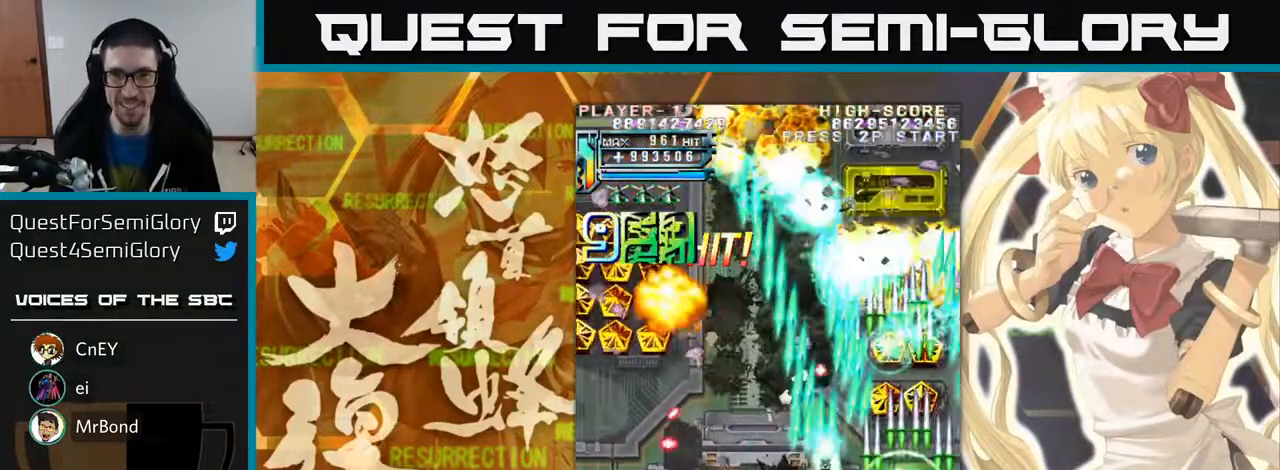
{"buttons": [], "left_stick": "up", "events": [[150, "left_stick", "up-right"], [283, "left_stick", "up"]]}
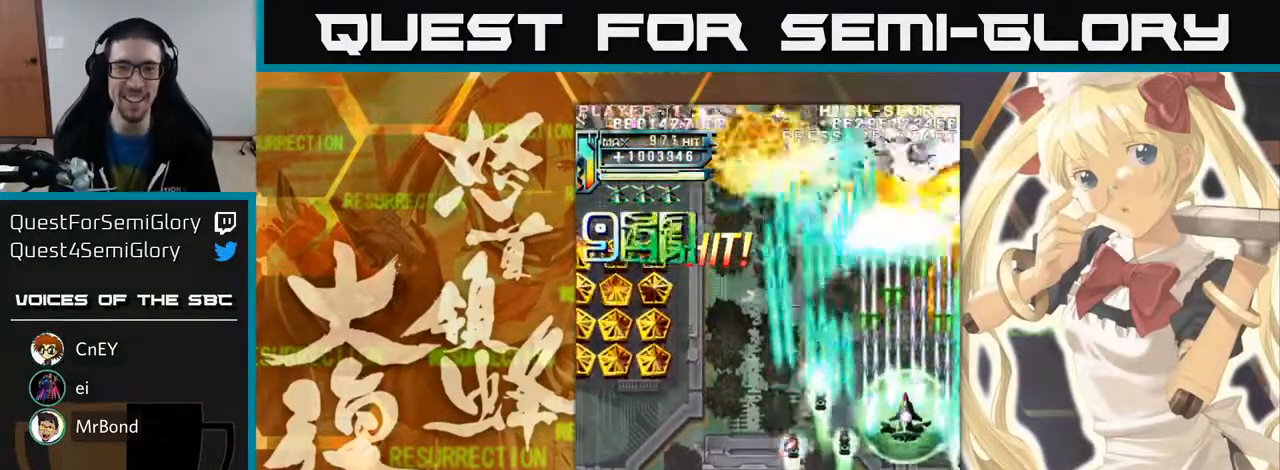
{"buttons": [], "left_stick": "left", "events": [[133, "left_stick", "left"]]}
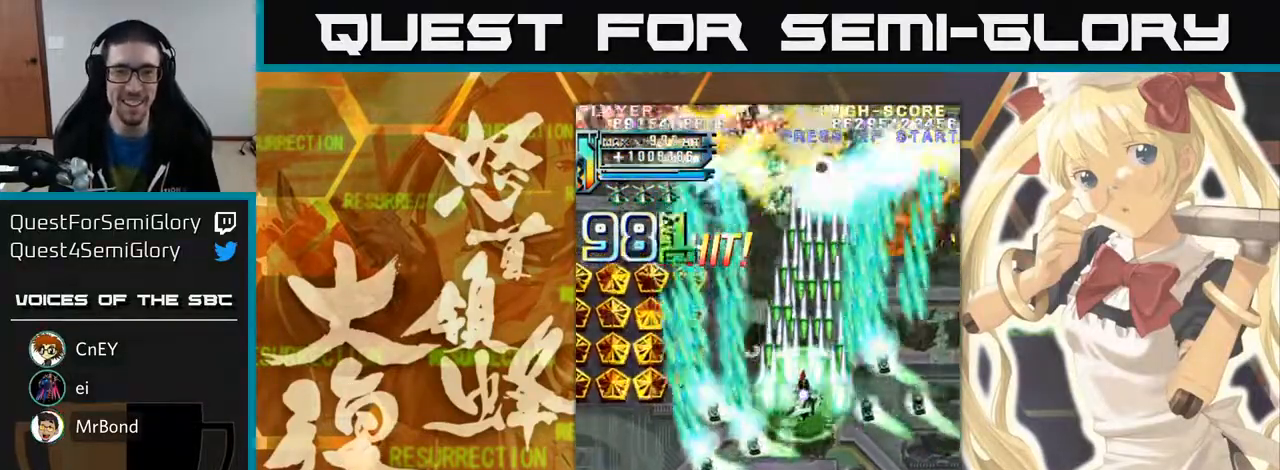
{"buttons": [], "left_stick": "left", "events": []}
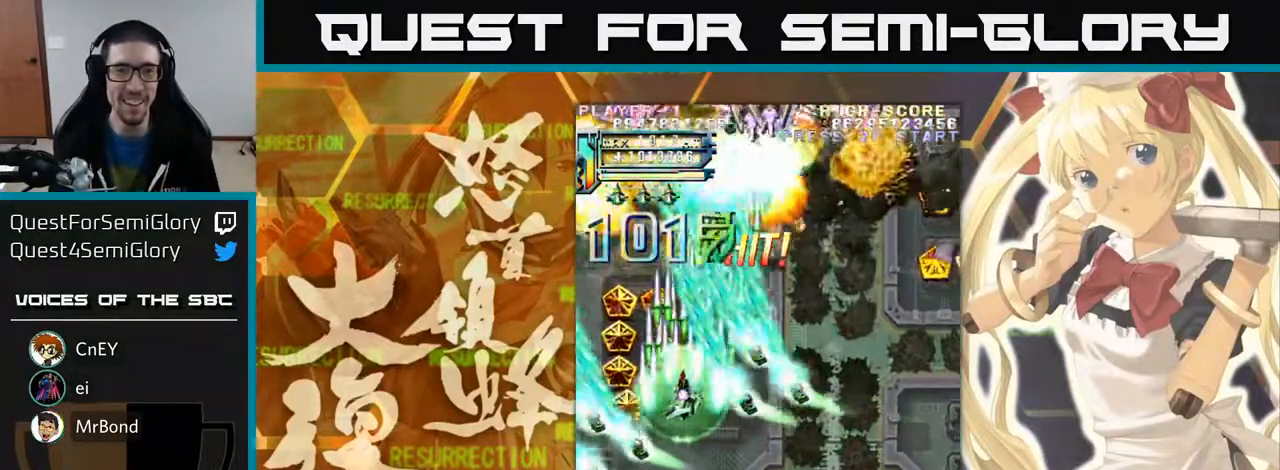
{"buttons": [], "left_stick": "down-right", "events": [[133, "left_stick", "up"], [350, "left_stick", "right"], [483, "left_stick", "down-right"]]}
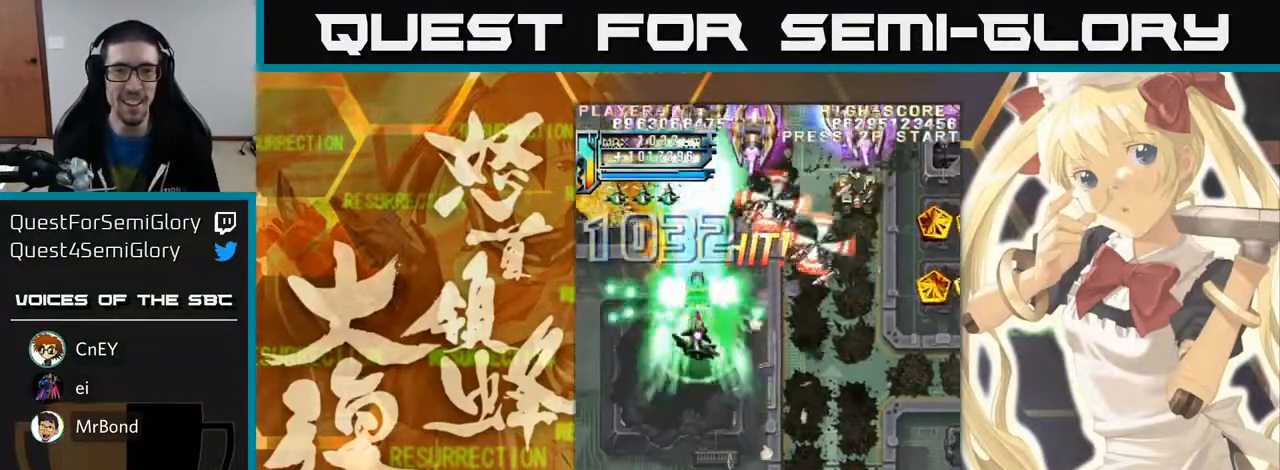
{"buttons": [], "left_stick": "down-right", "events": []}
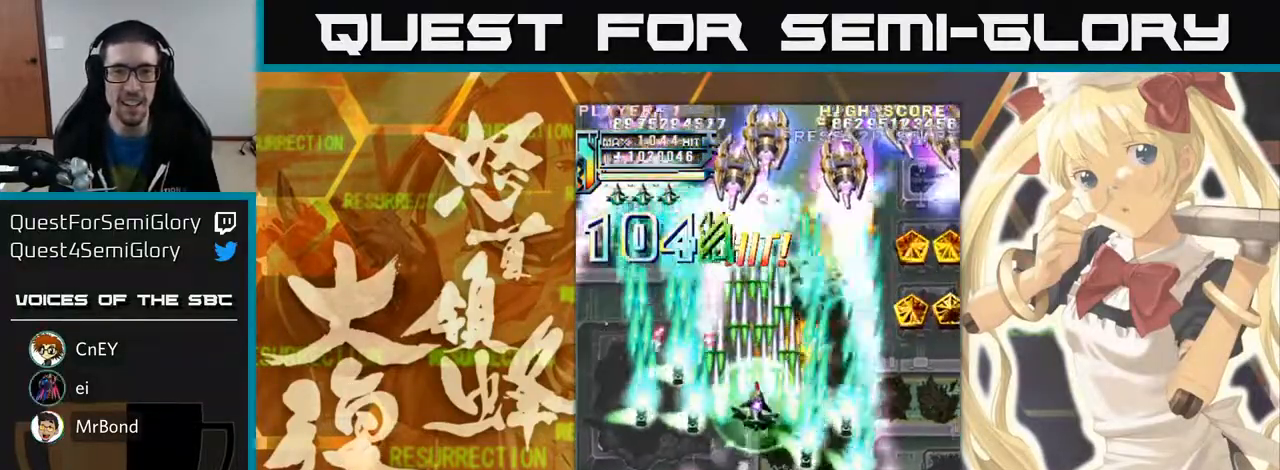
{"buttons": [], "left_stick": "right", "events": [[167, "left_stick", "down"], [400, "left_stick", "right"]]}
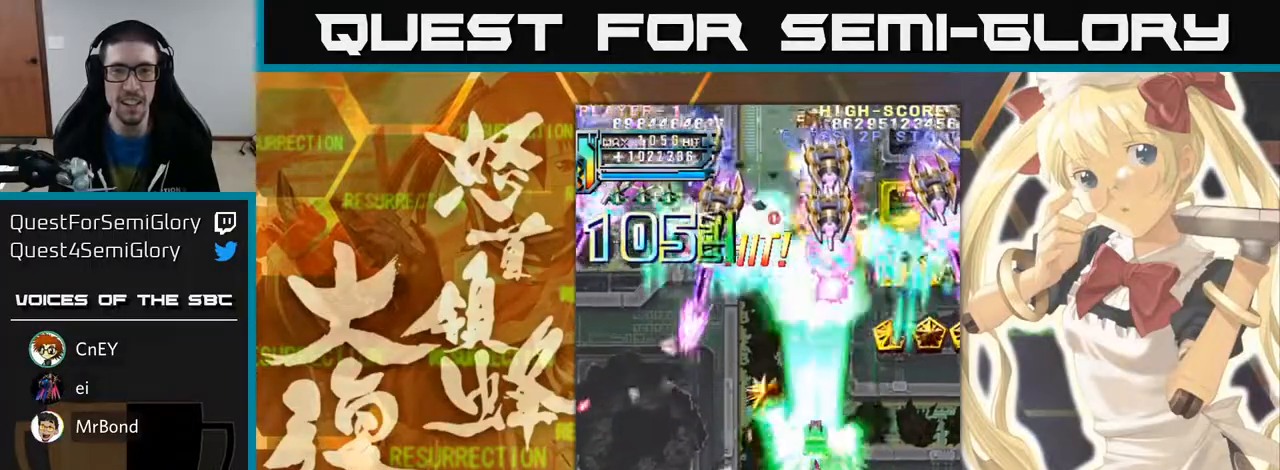
{"buttons": [], "left_stick": "right", "events": []}
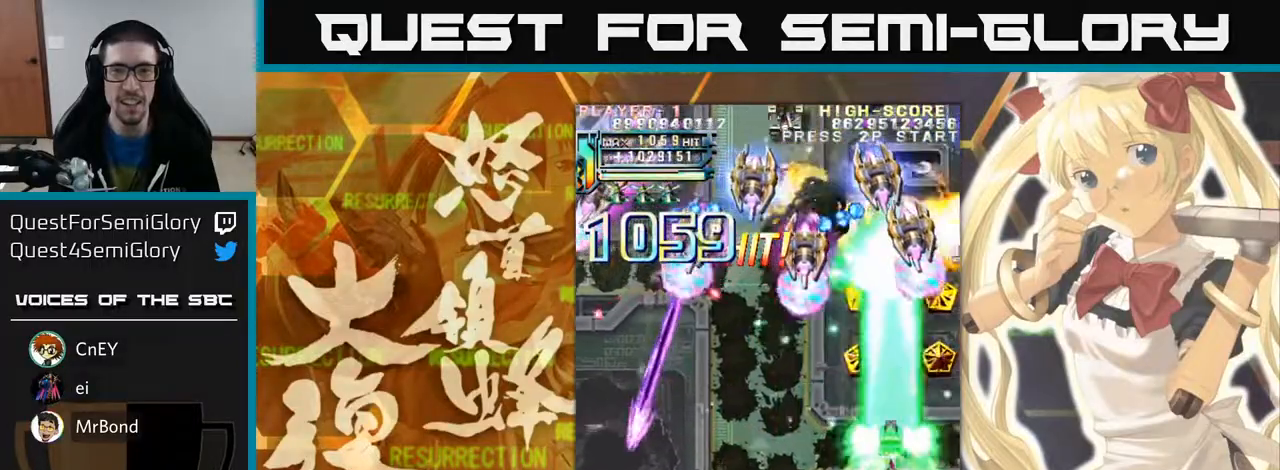
{"buttons": [], "left_stick": "up"}
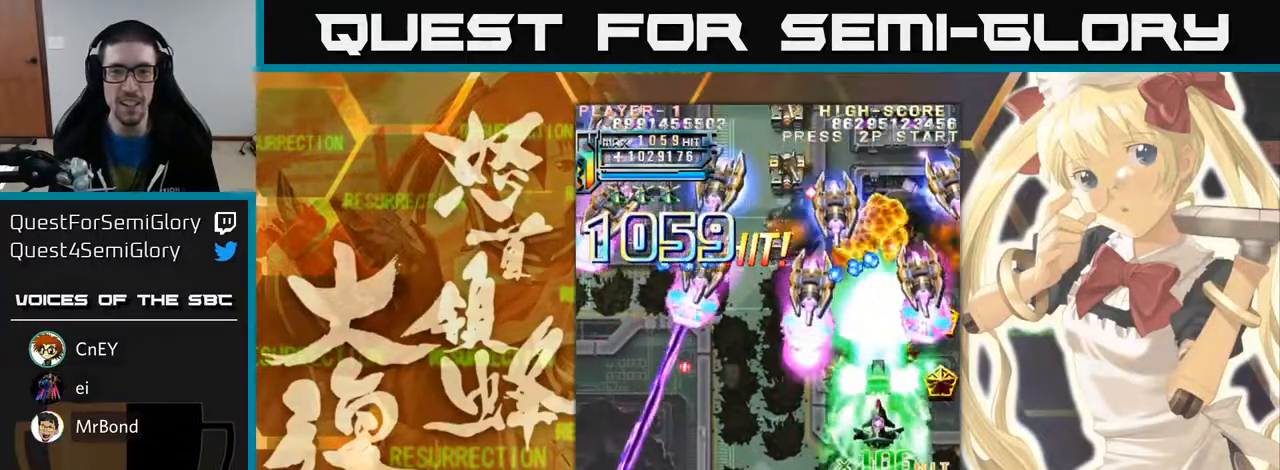
{"buttons": [], "left_stick": "down-left", "events": [[183, "left_stick", "center"], [233, "left_stick", "down"], [483, "left_stick", "down-left"]]}